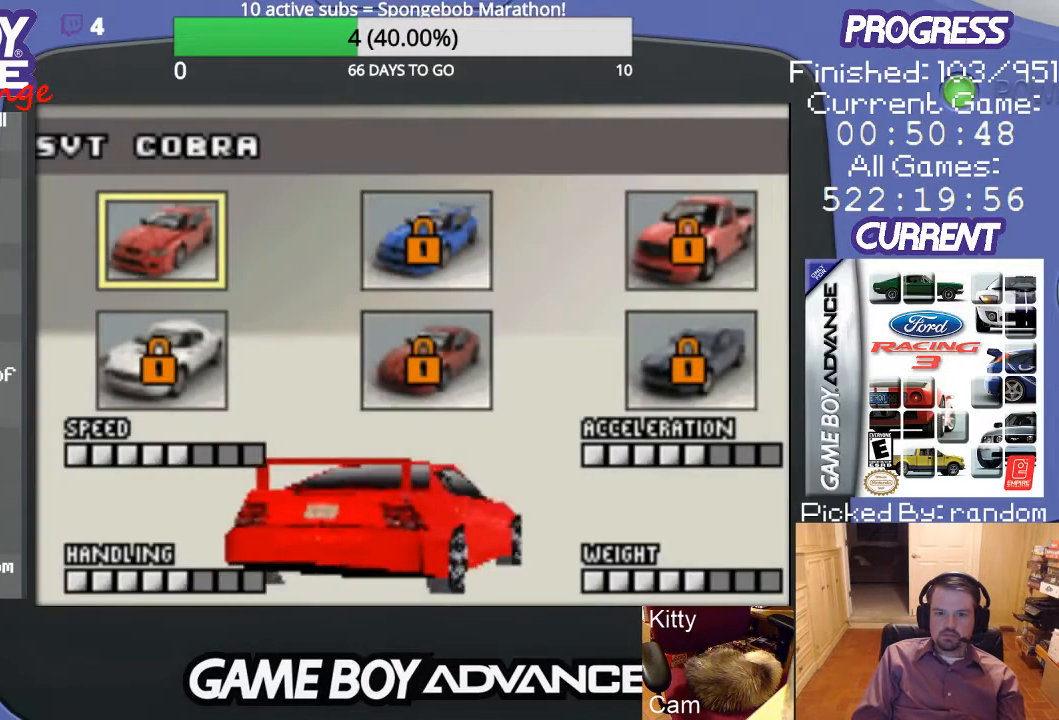
Gameplay with a controller (Nintendo layout); each line is a JSON object with the inputs held at the frame after it. "events" lists button and stick changes between this image and that frame as [ms after this image, input, new state], when the widget could be followed in between. Not read: L3 R3.
{"buttons": [], "events": []}
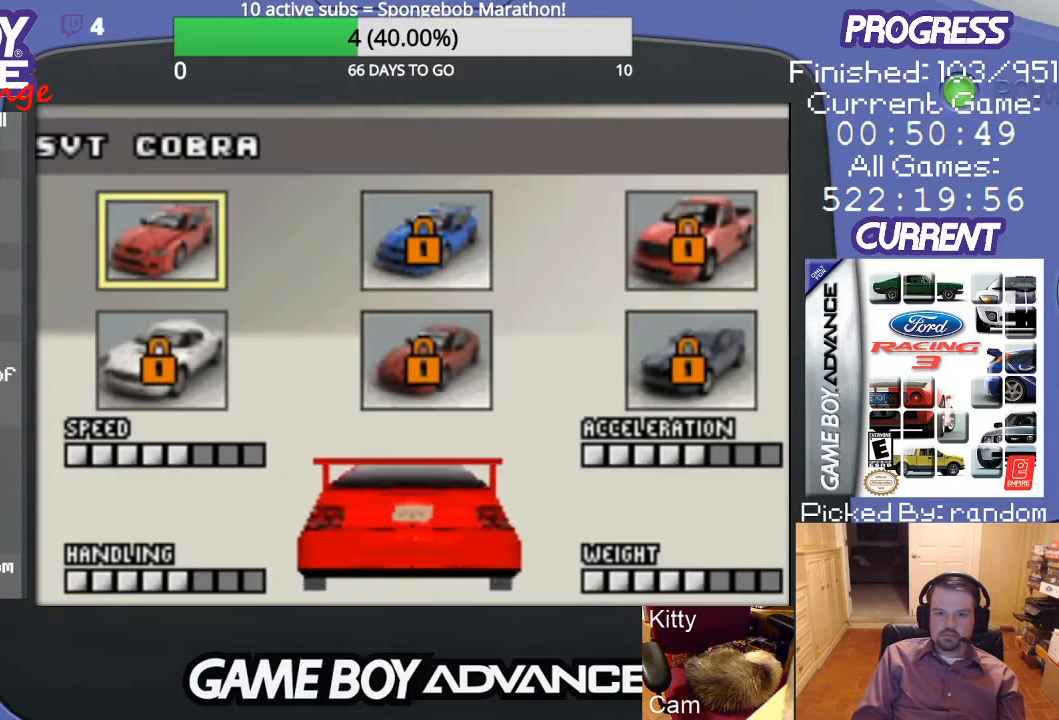
{"buttons": [], "events": []}
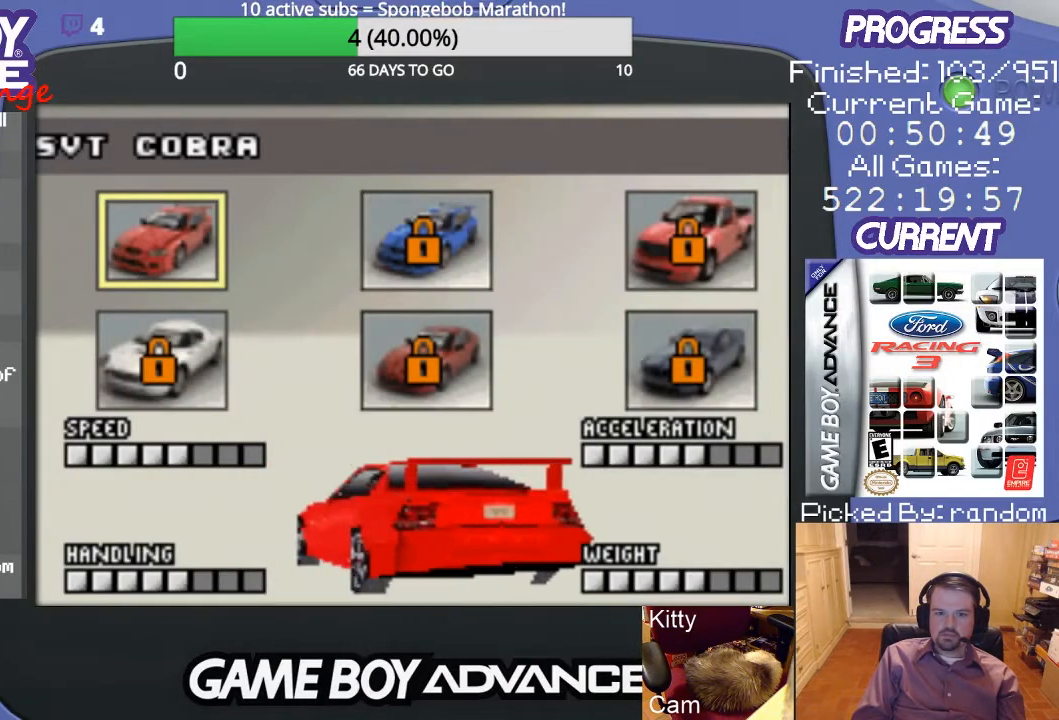
{"buttons": [], "events": [[167, "A", "down"], [267, "A", "up"]]}
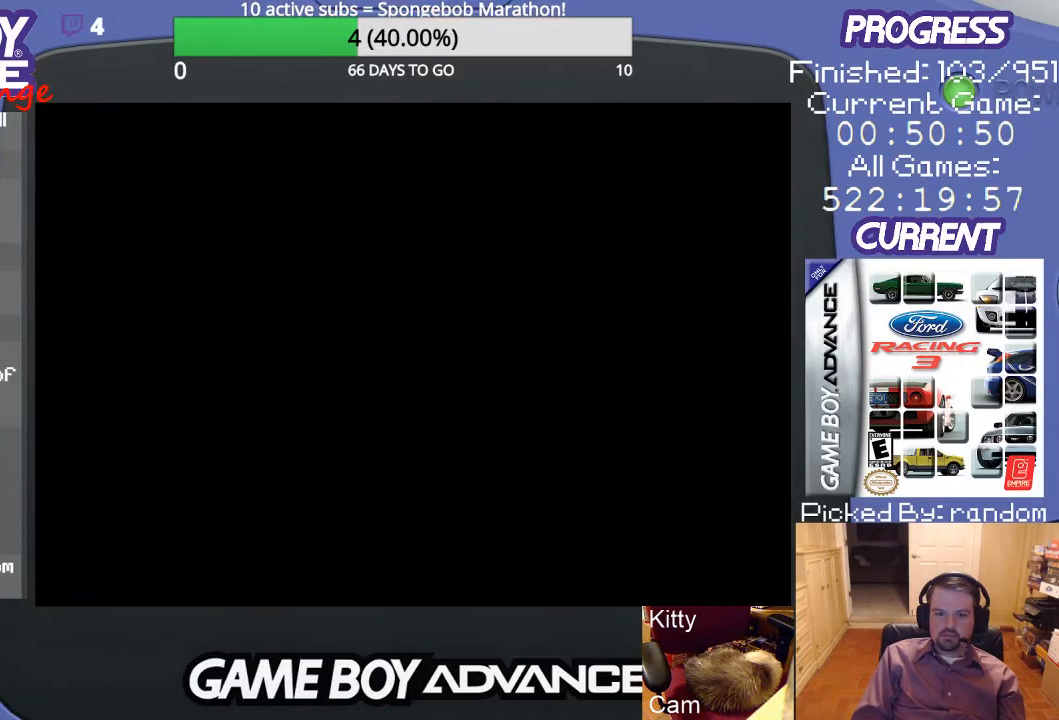
{"buttons": [], "events": []}
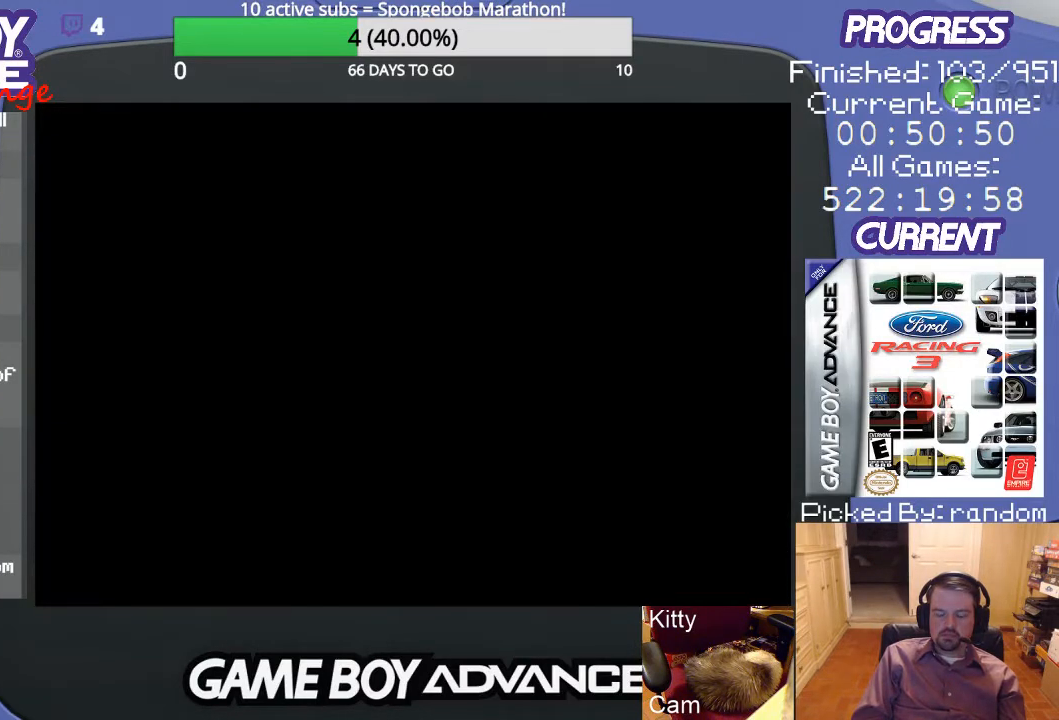
{"buttons": [], "events": []}
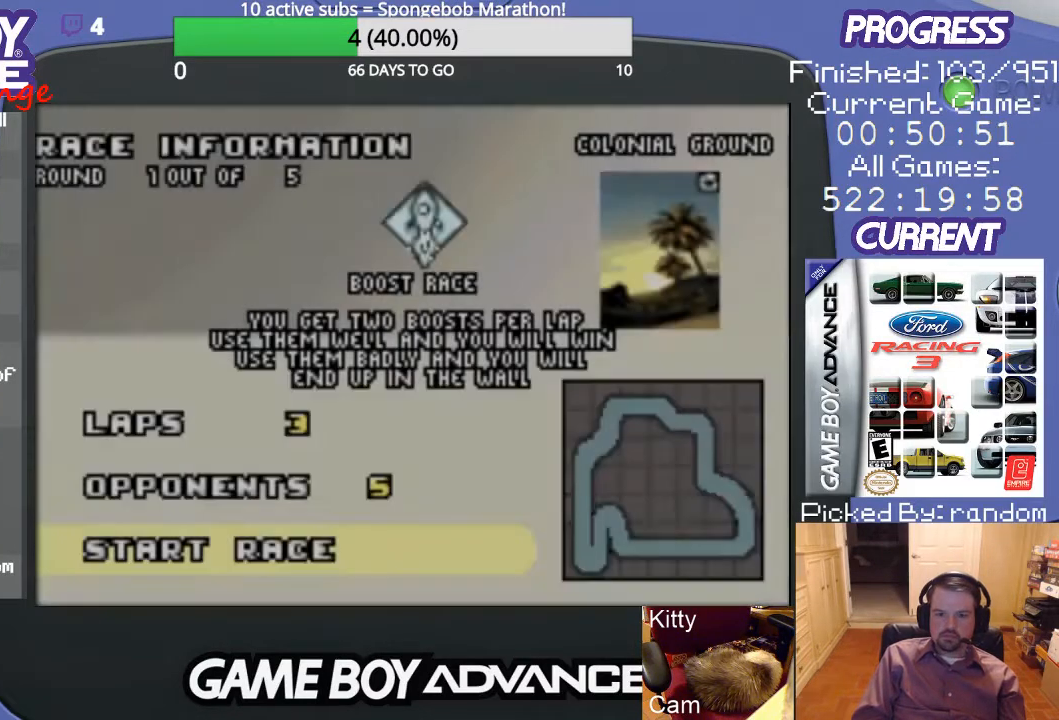
{"buttons": [], "events": []}
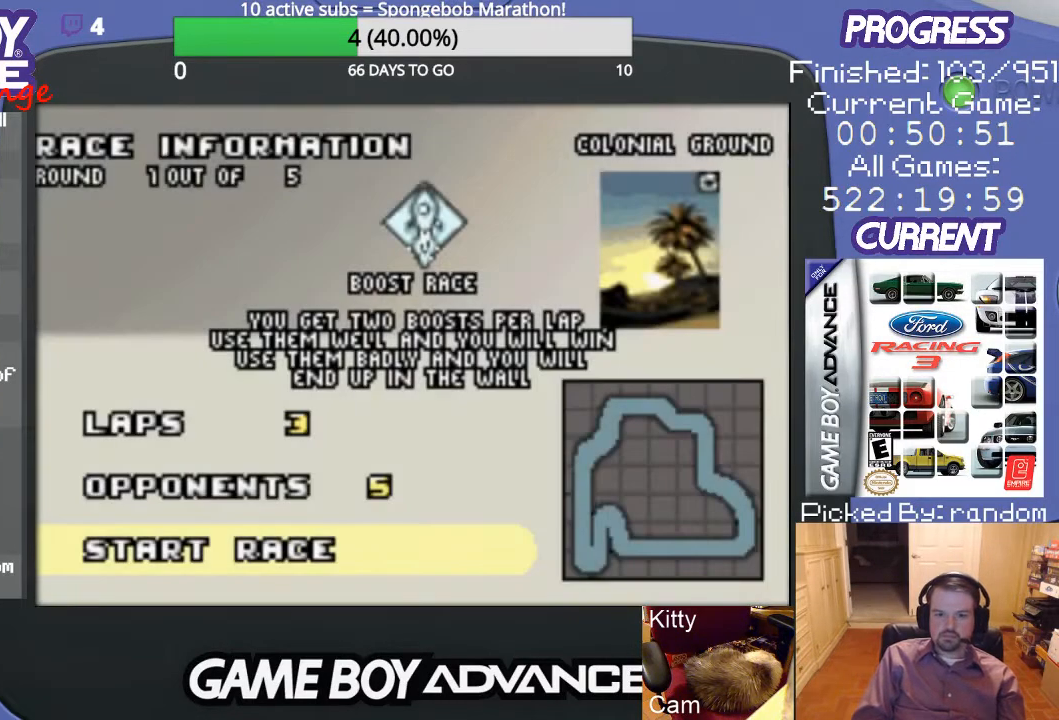
{"buttons": [], "events": []}
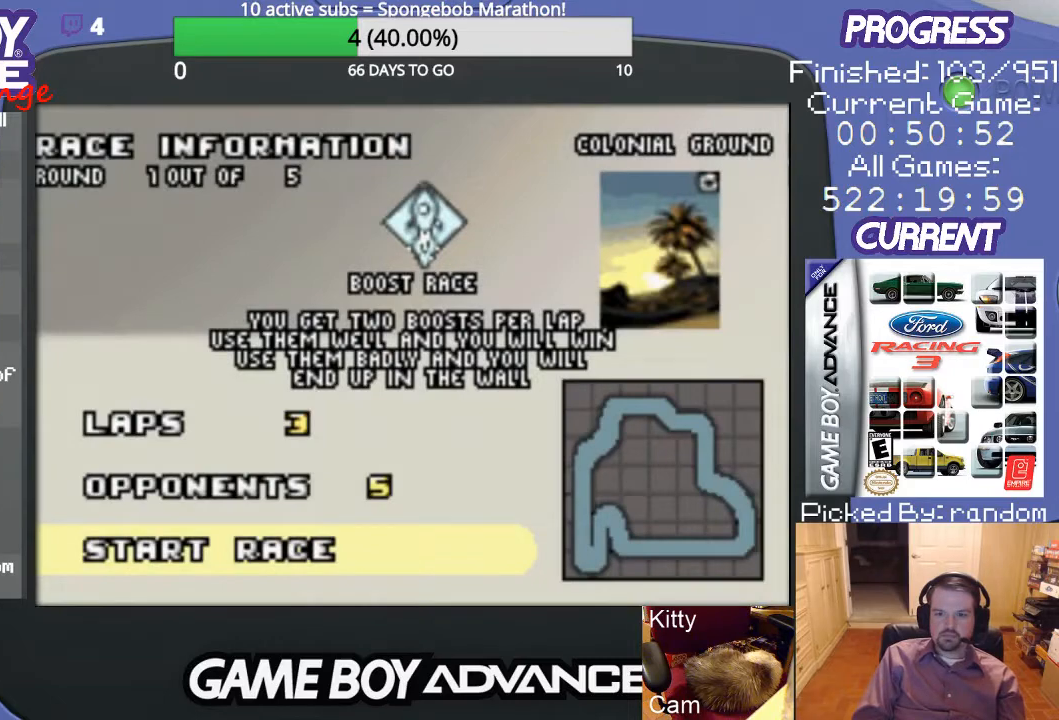
{"buttons": [], "events": [[100, "A", "down"], [167, "A", "up"]]}
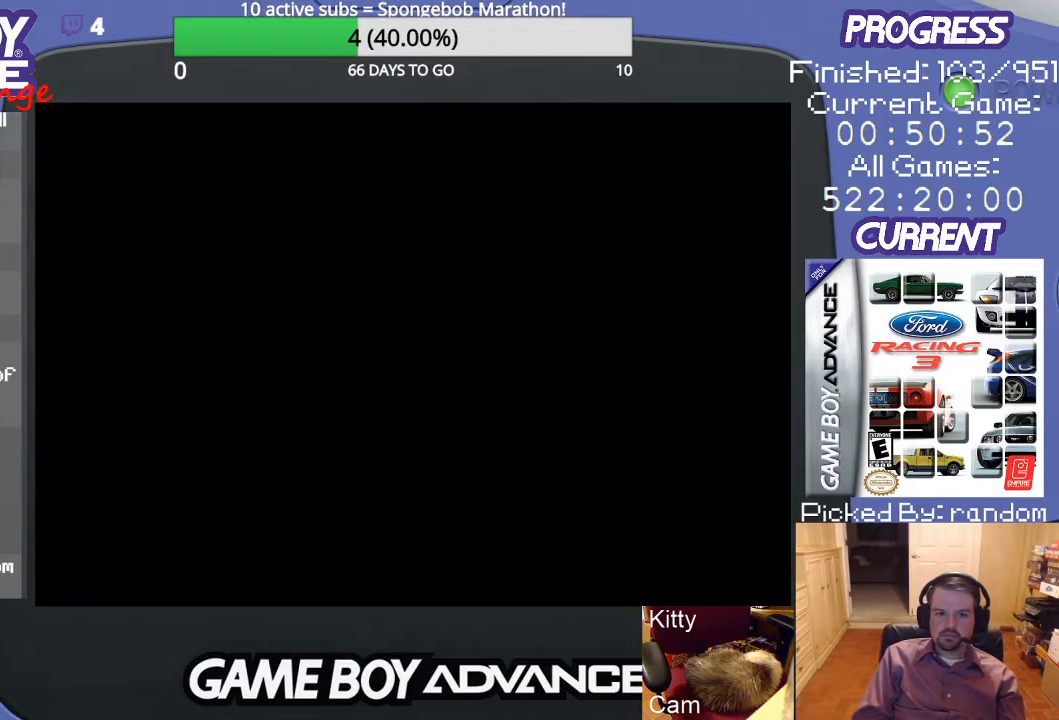
{"buttons": [], "events": []}
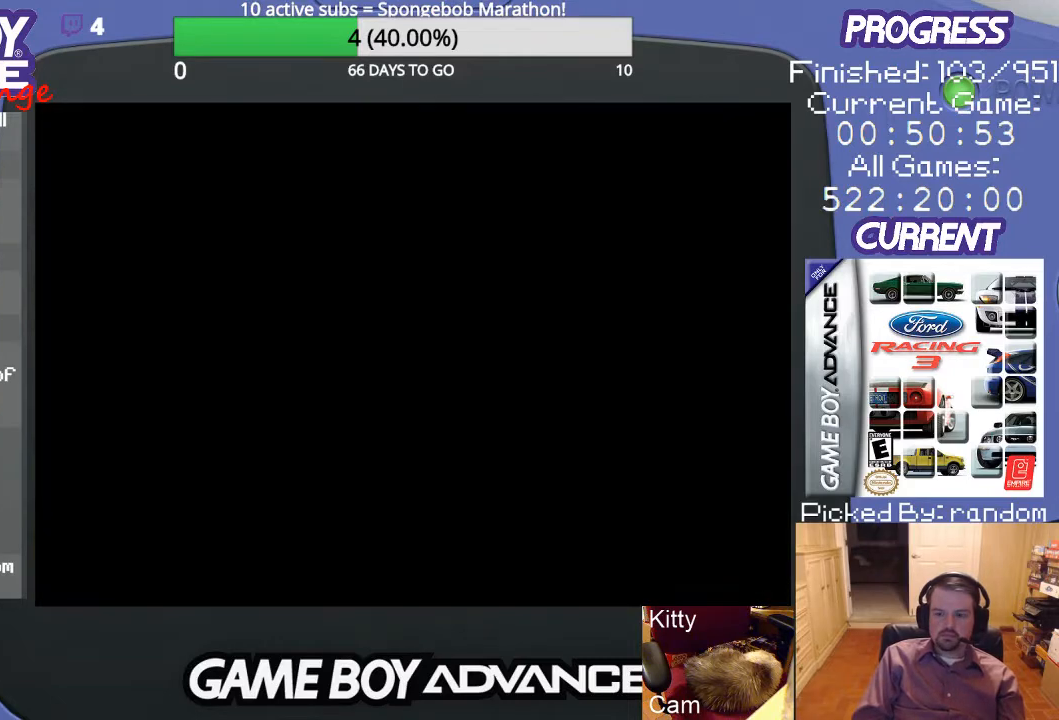
{"buttons": [], "events": []}
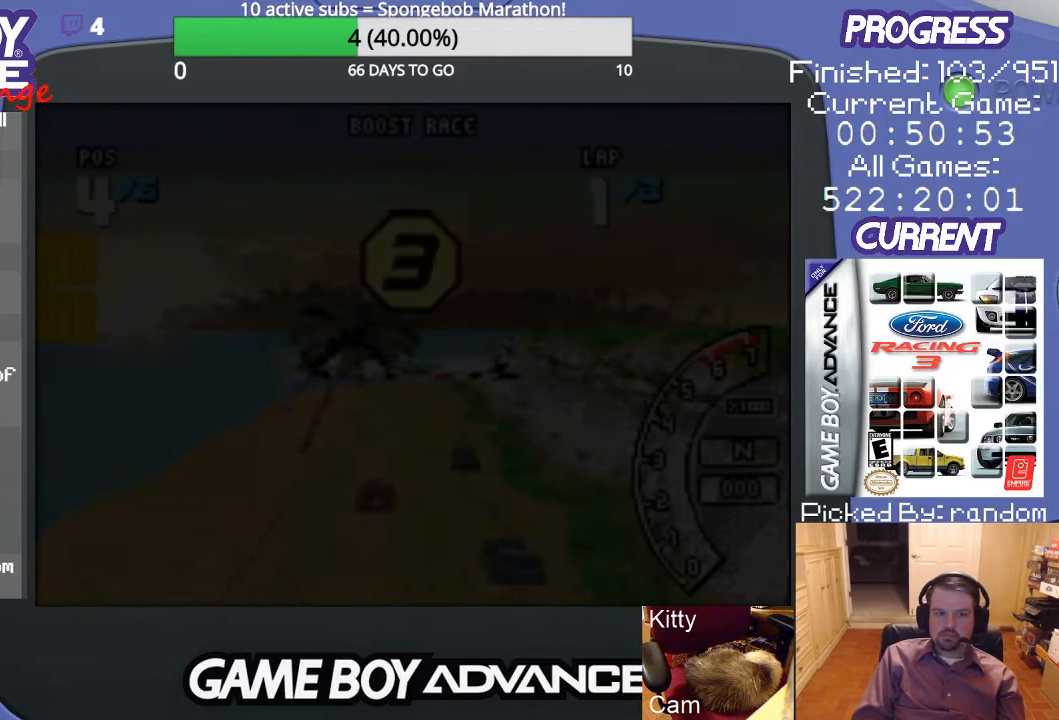
{"buttons": [], "events": []}
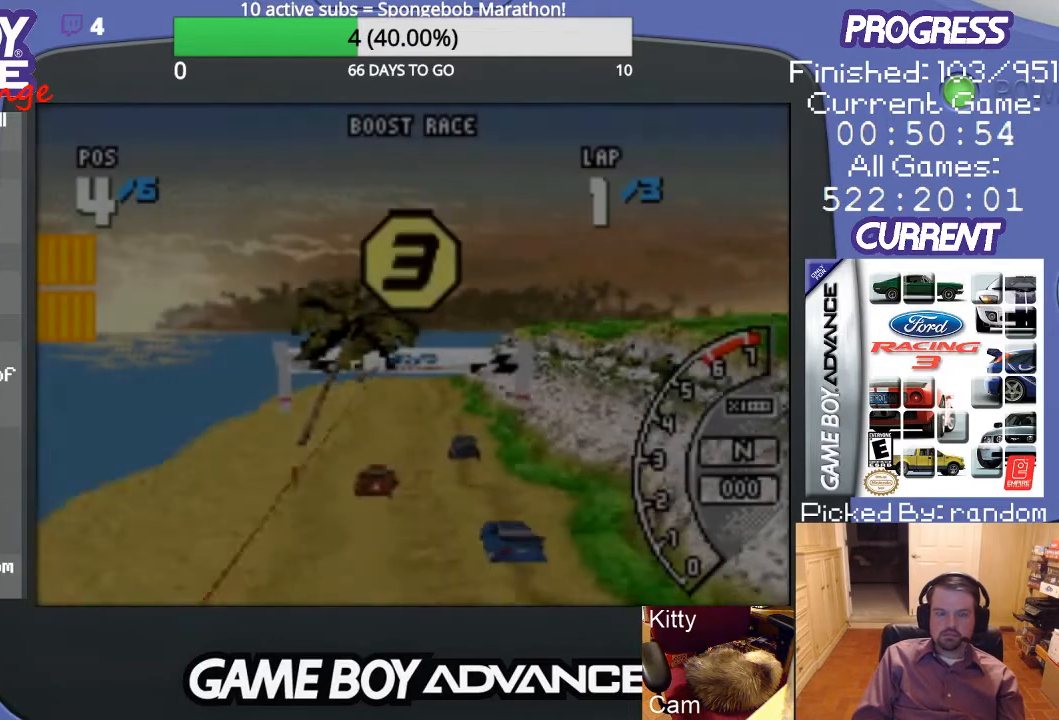
{"buttons": [], "events": []}
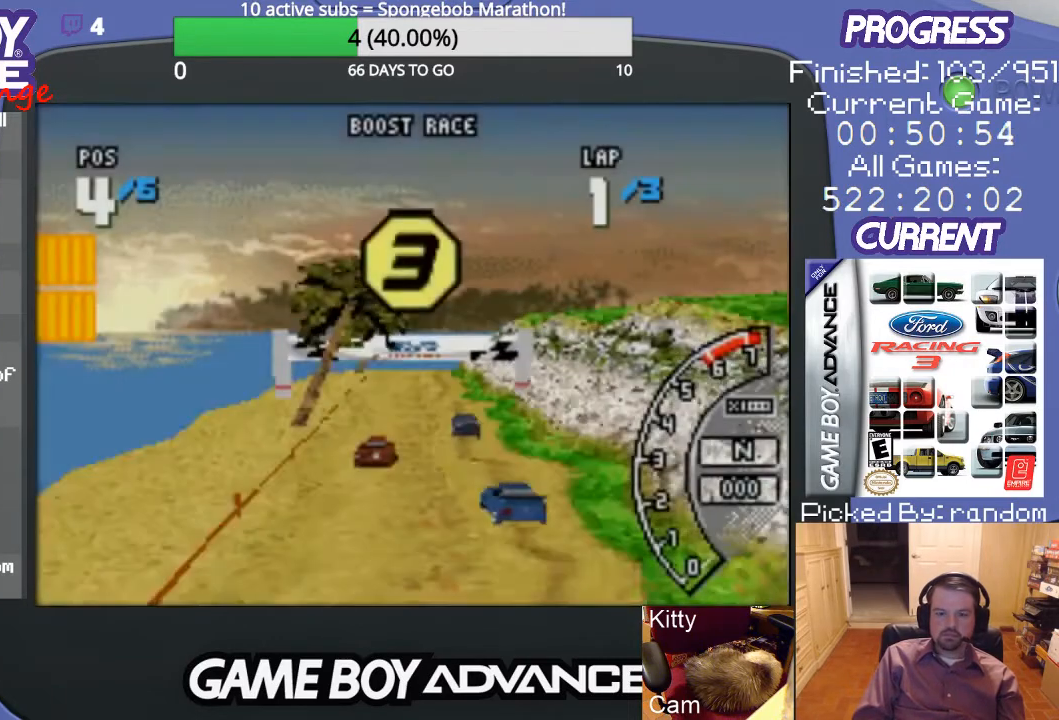
{"buttons": [], "events": []}
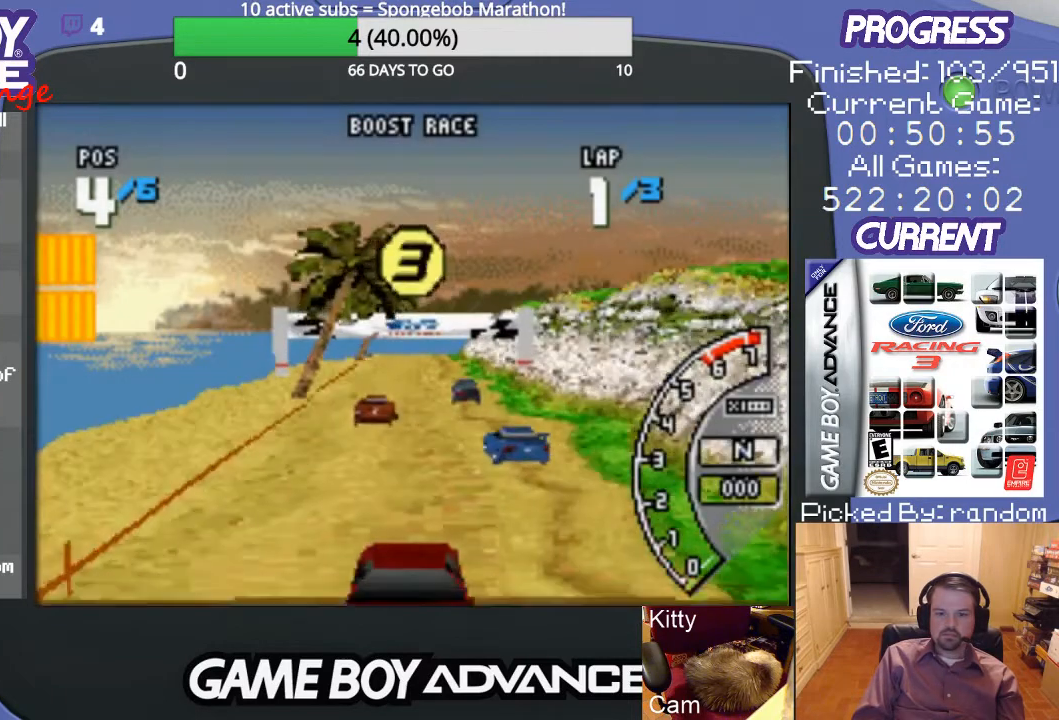
{"buttons": [], "events": []}
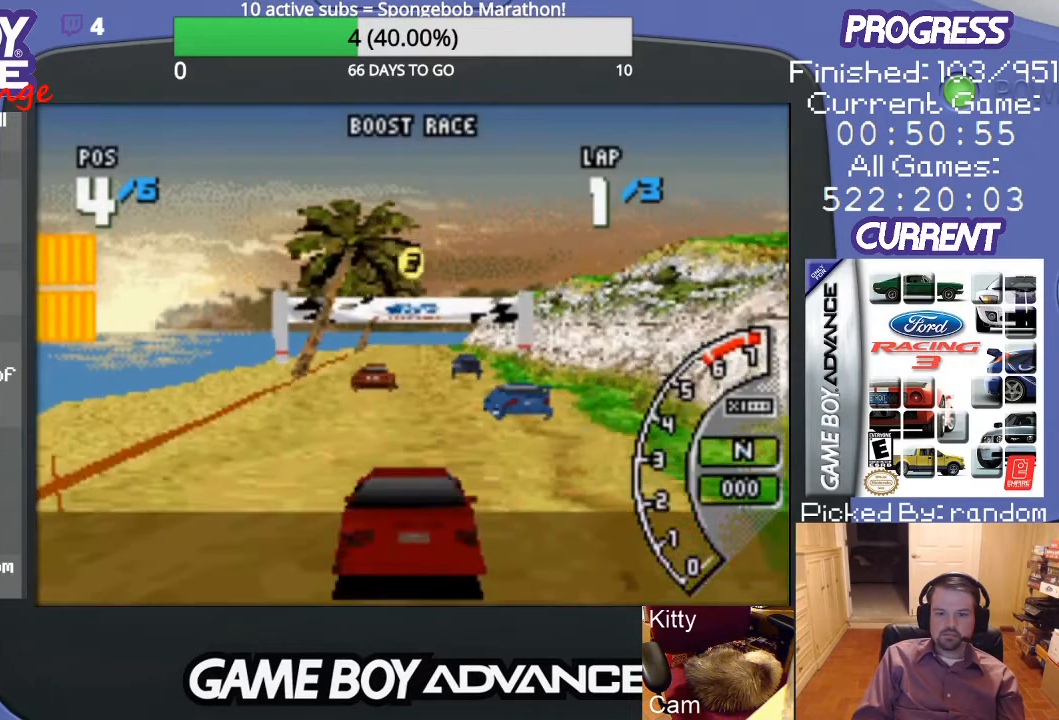
{"buttons": [], "events": []}
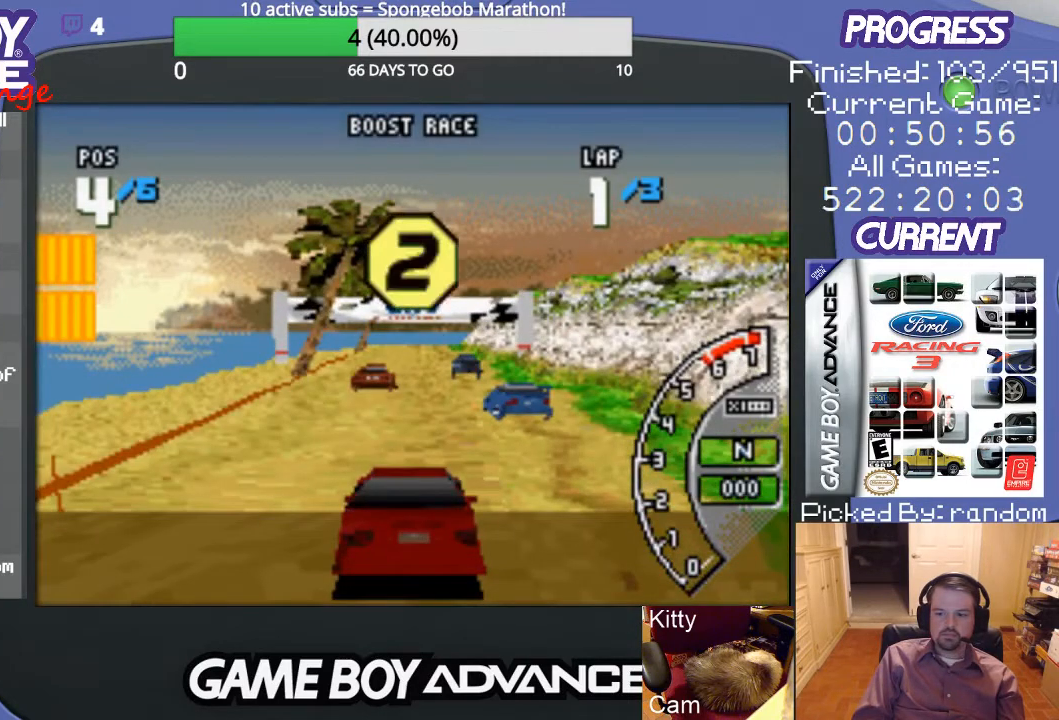
{"buttons": [], "events": []}
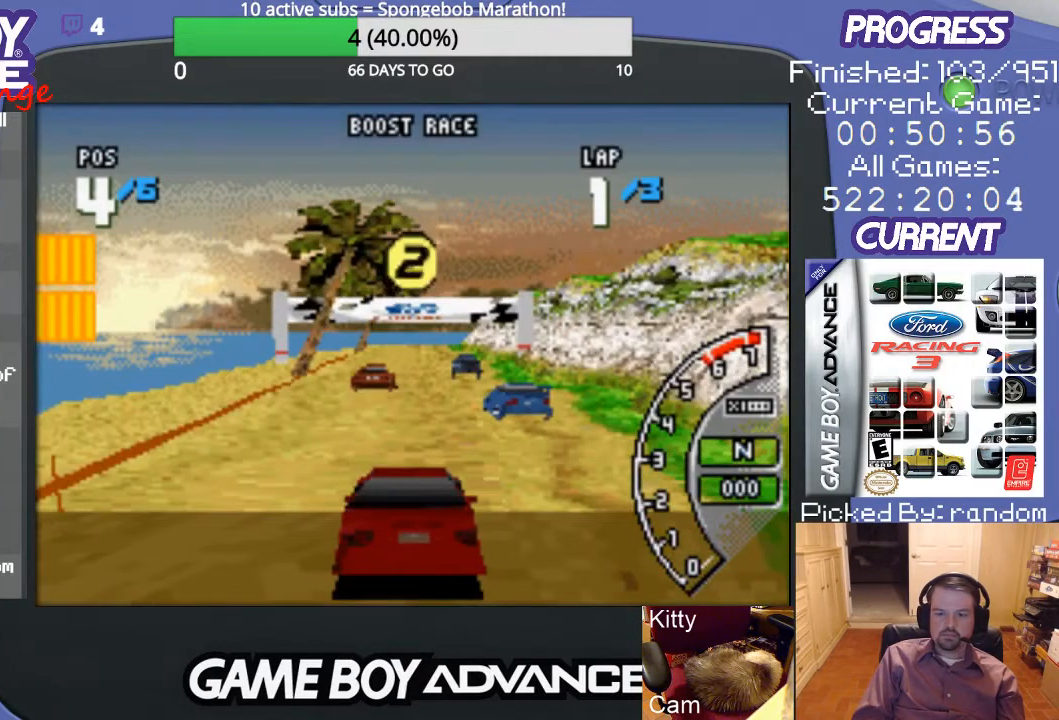
{"buttons": [], "events": []}
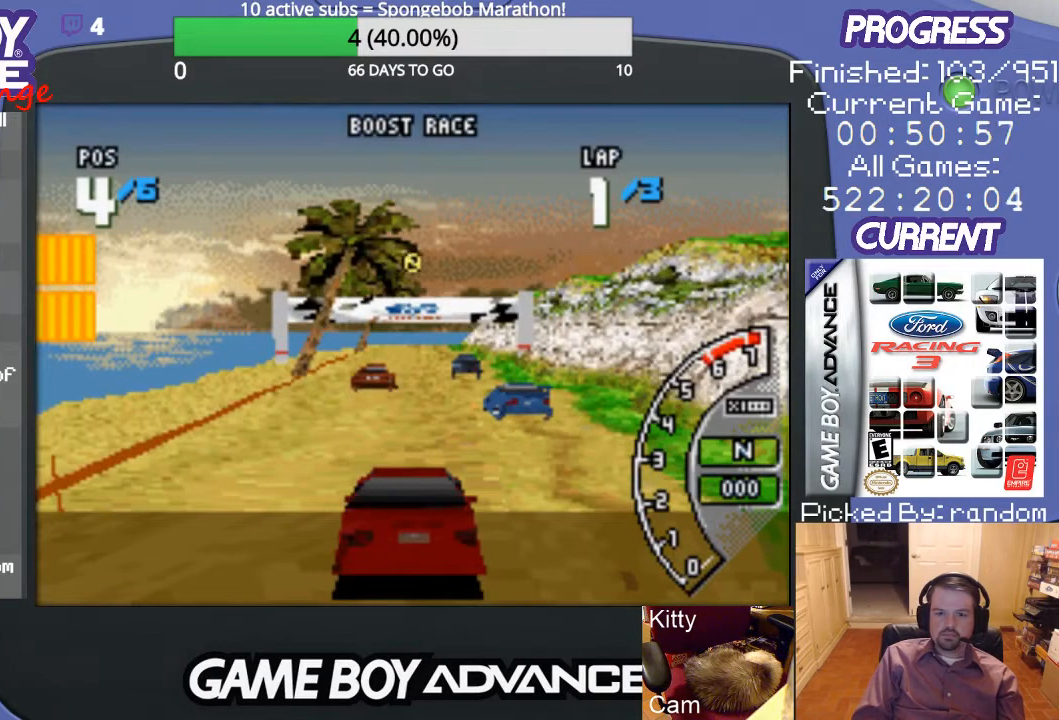
{"buttons": [], "events": []}
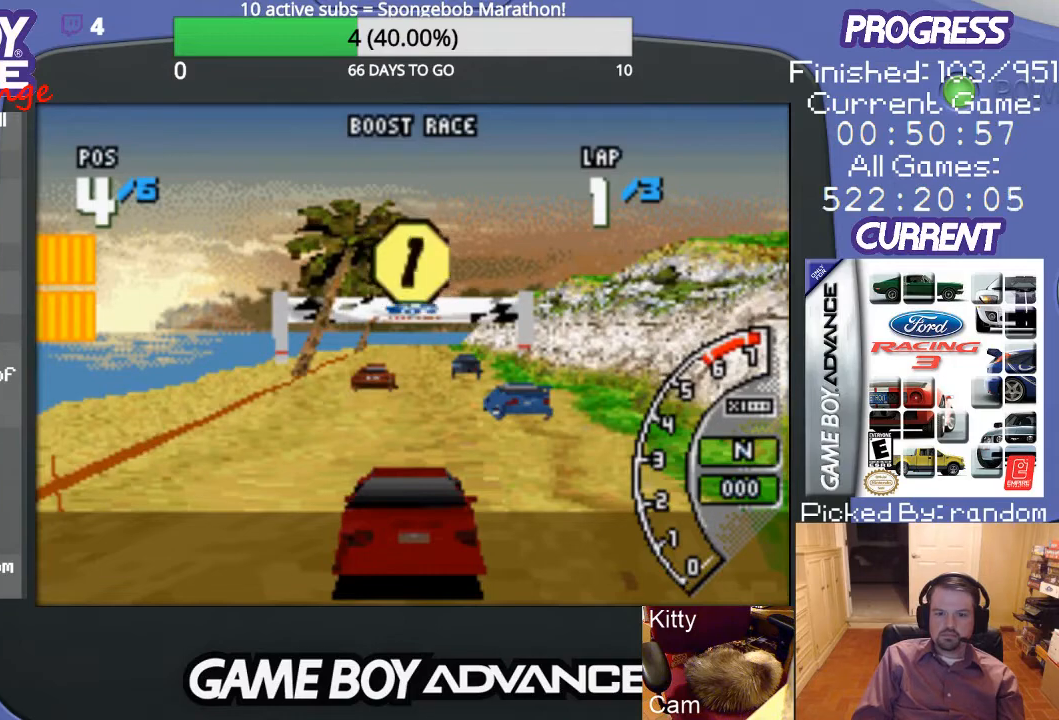
{"buttons": ["A"], "events": [[33, "A", "down"]]}
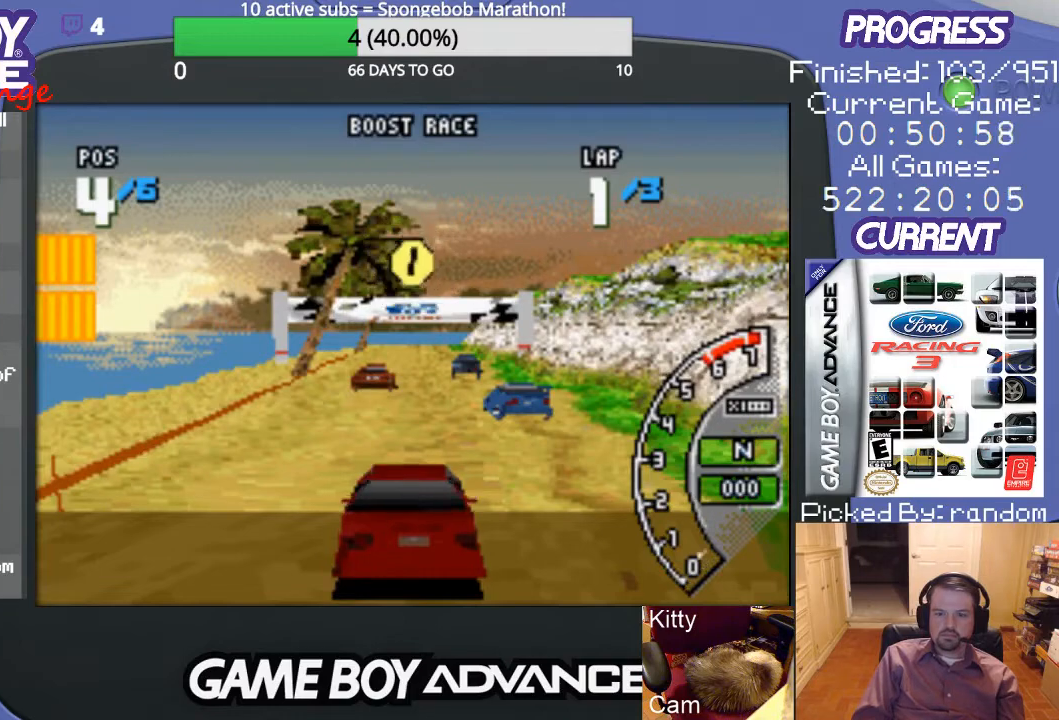
{"buttons": ["A"], "events": []}
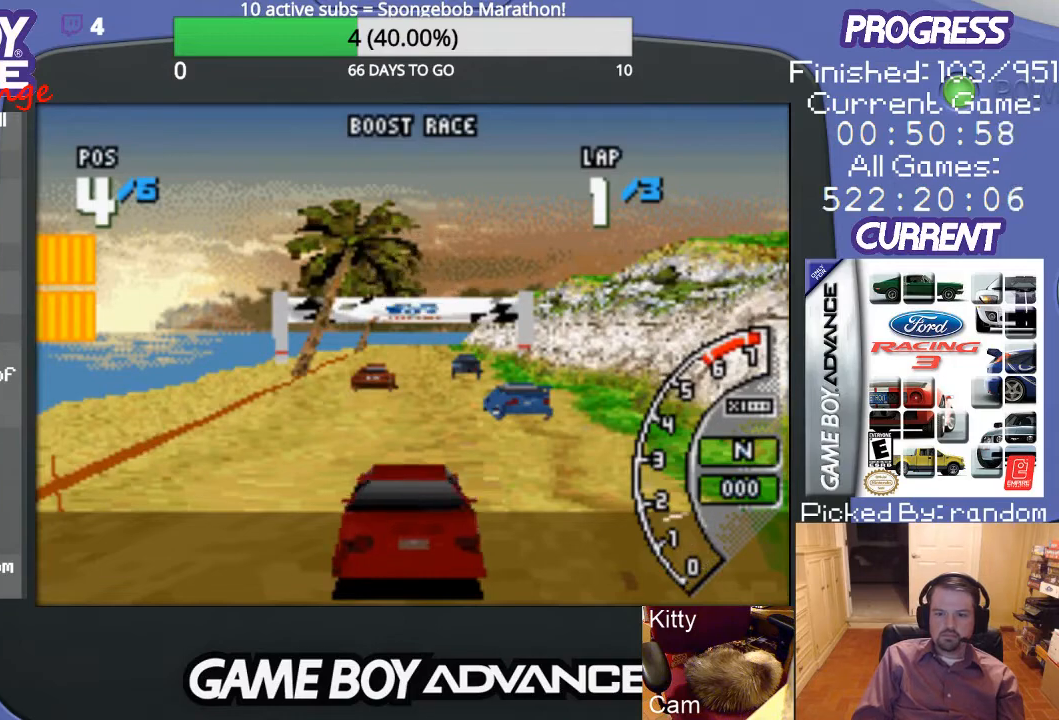
{"buttons": ["A"], "events": []}
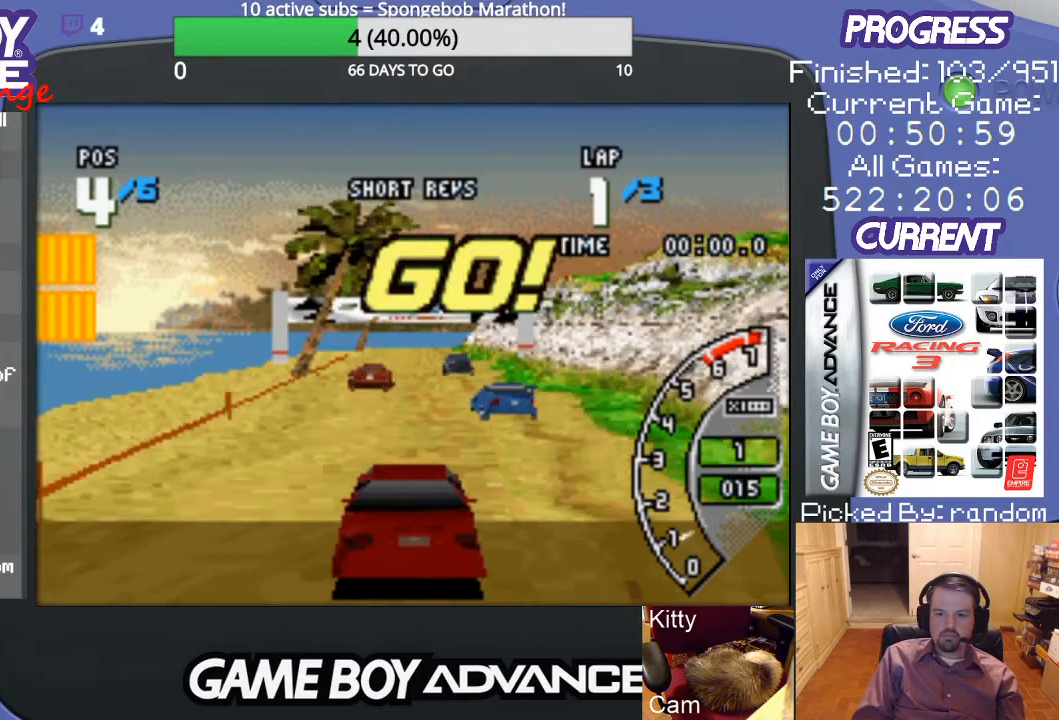
{"buttons": ["A"], "events": []}
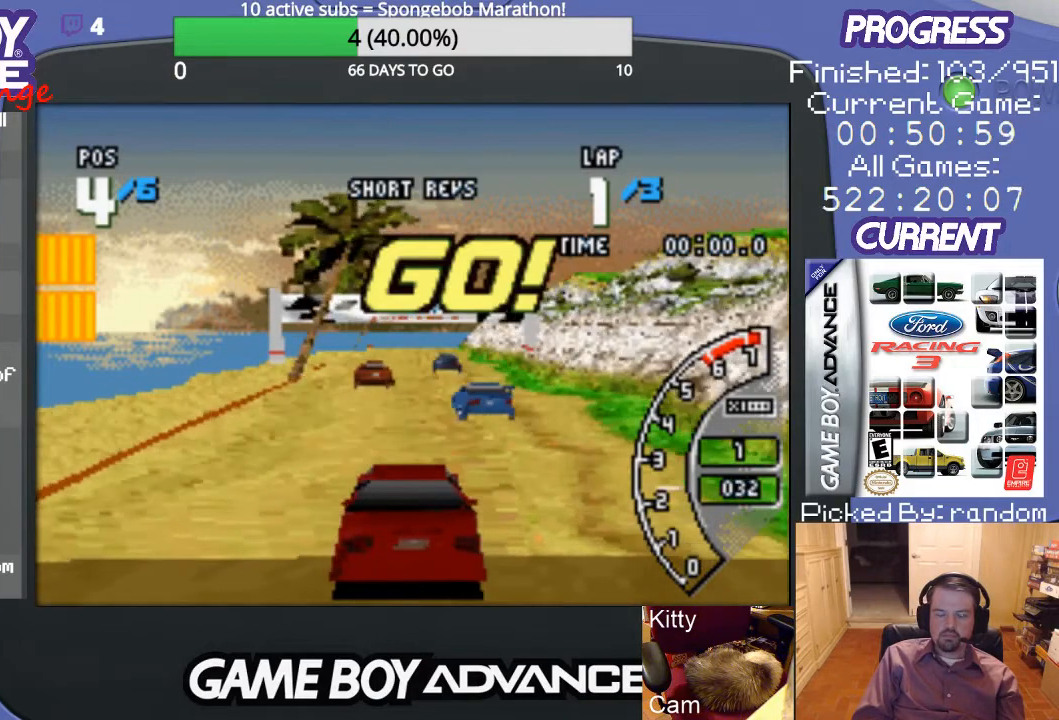
{"buttons": ["A"], "events": []}
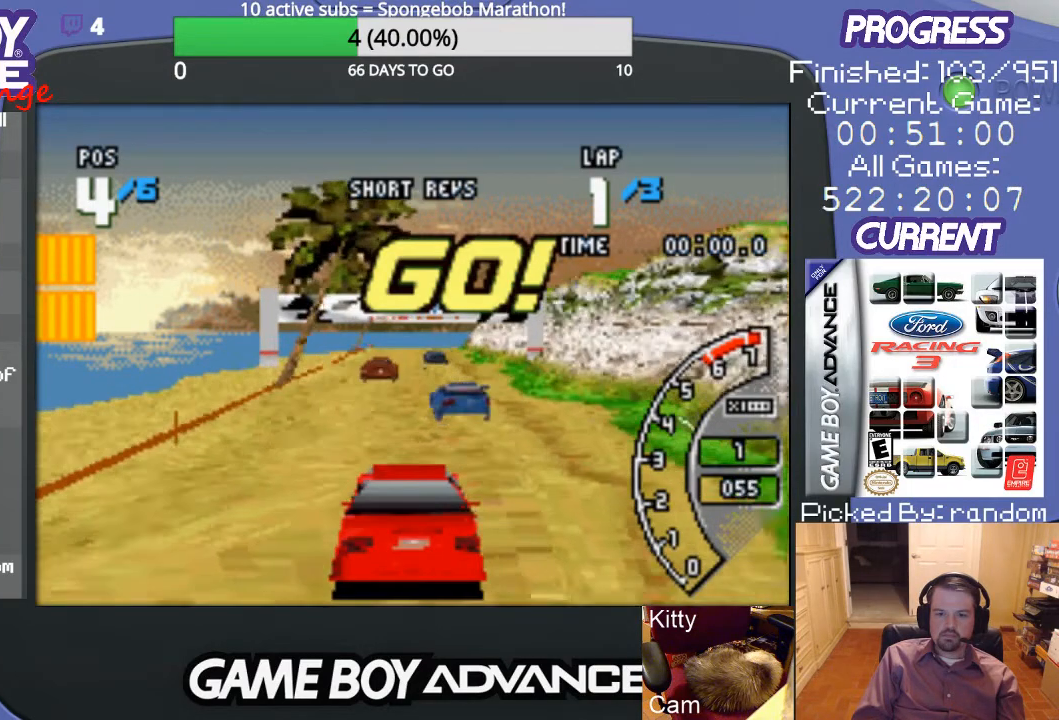
{"buttons": ["A"], "events": []}
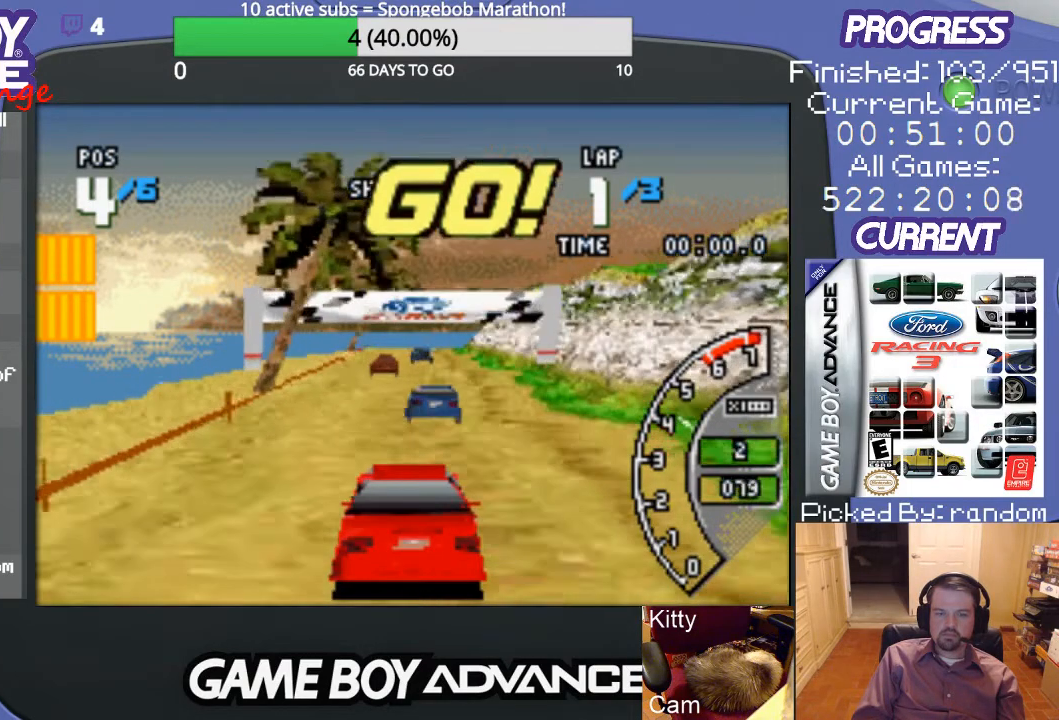
{"buttons": ["A"], "events": []}
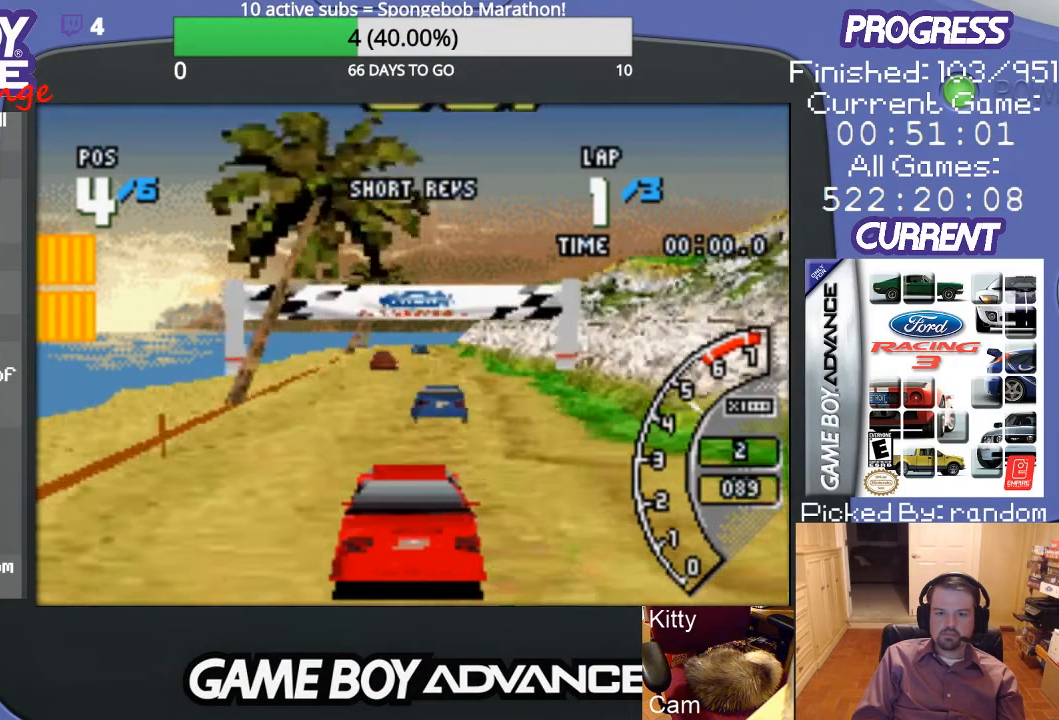
{"buttons": ["A"], "events": [[133, "DPAD_LEFT", "down"], [333, "DPAD_LEFT", "up"]]}
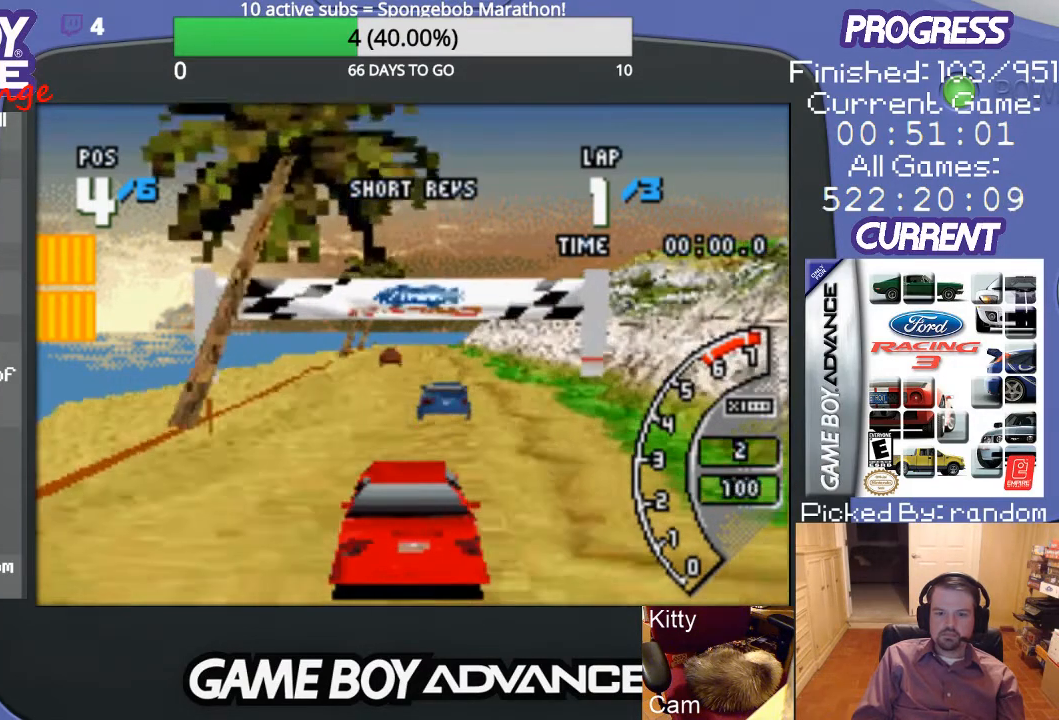
{"buttons": ["A"], "events": []}
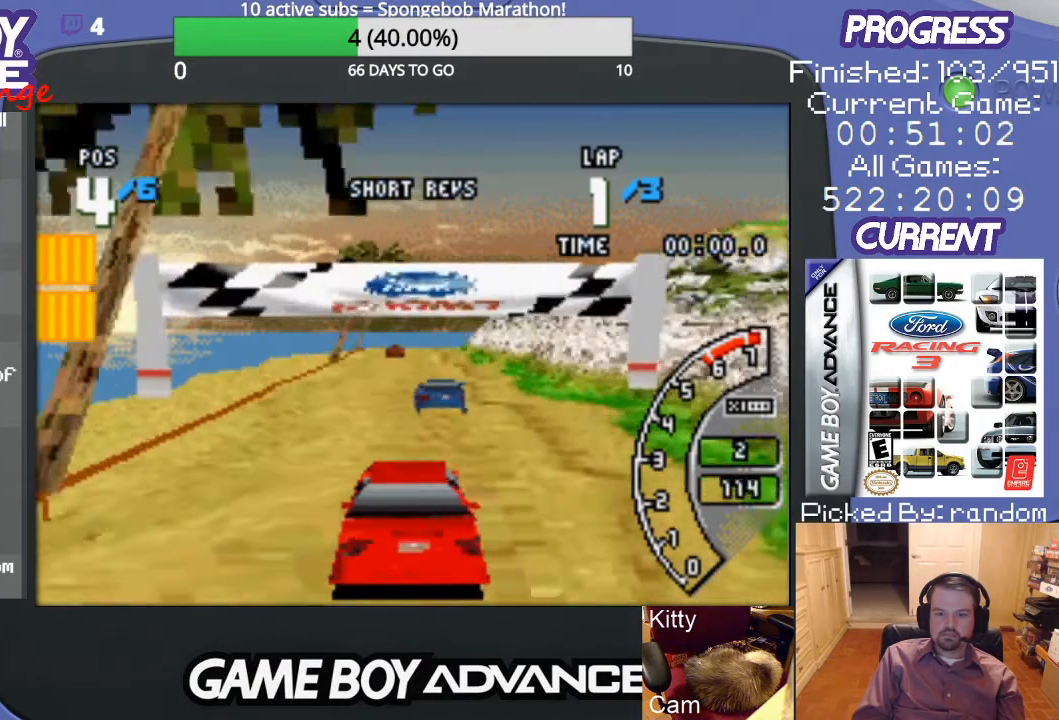
{"buttons": ["A"], "events": []}
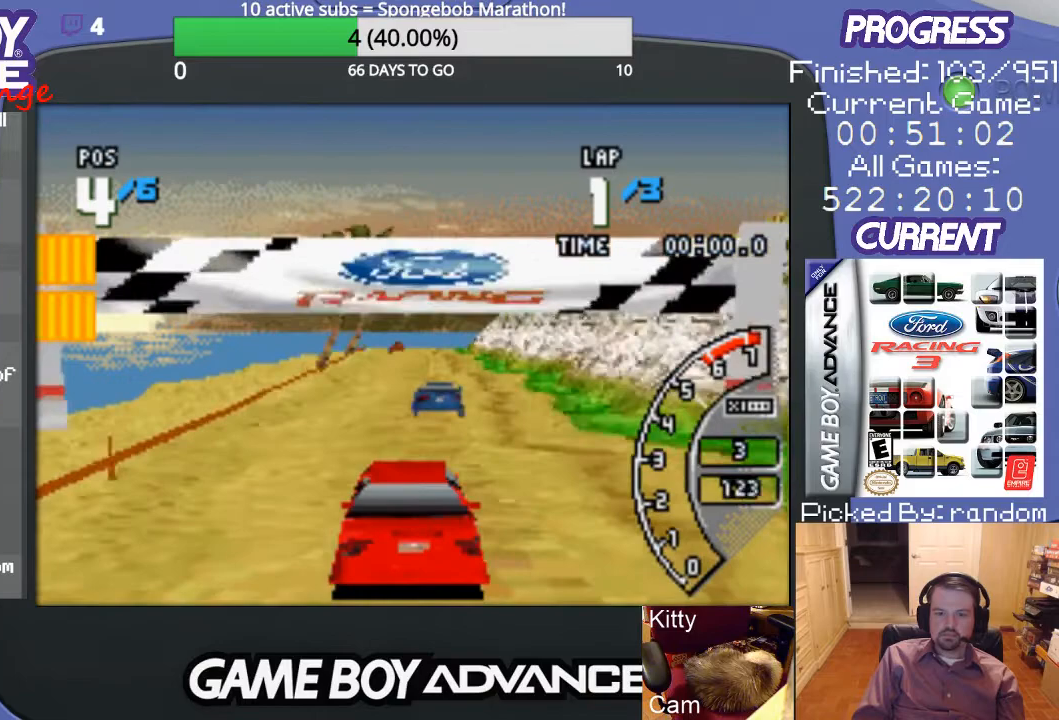
{"buttons": ["A"], "events": []}
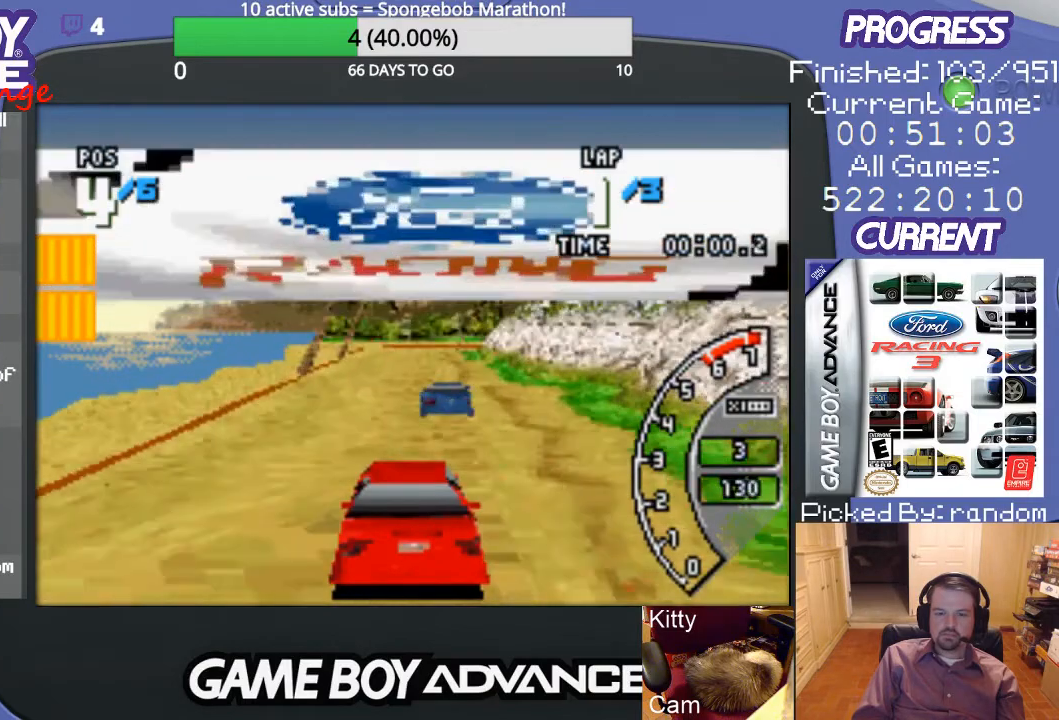
{"buttons": ["A"], "events": []}